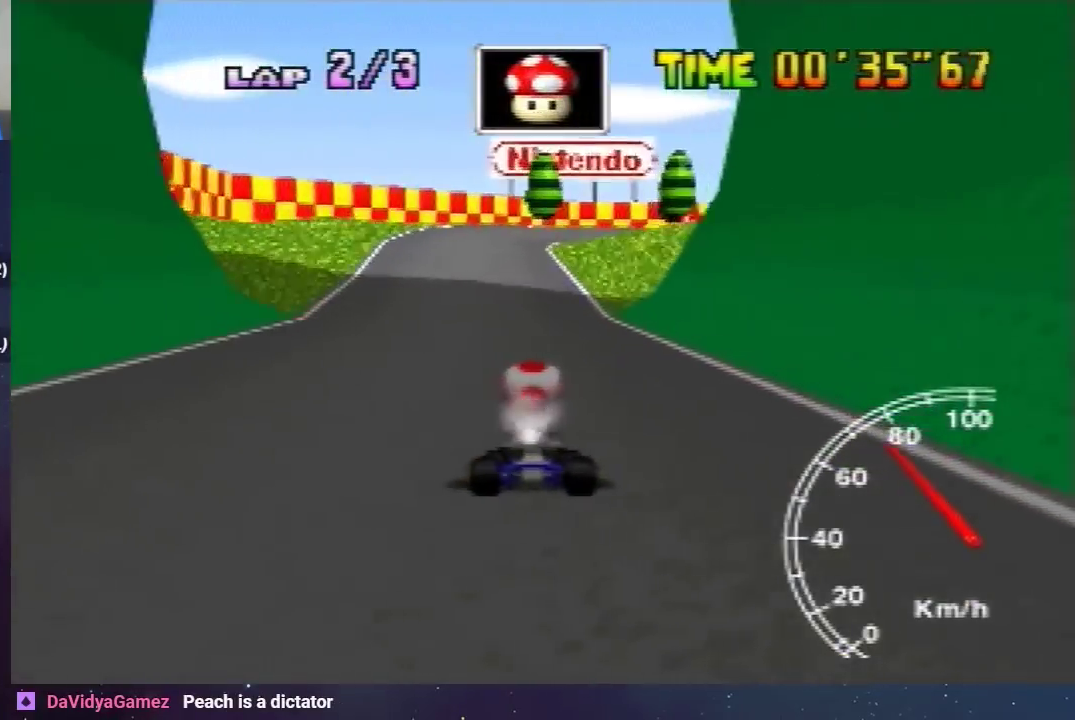
Gameplay with a controller (Nintendo layout); each line is a JSON object with the inputs held at the frame after it. "events" lists button and stick changes between this image and that frame as [ms after this image, input, new state], when the widget could be followed in between. Not read: L3 R1 R3.
{"buttons": ["A"], "left_stick": "left", "events": [[200, "left_stick", "center"], [267, "left_stick", "left"]]}
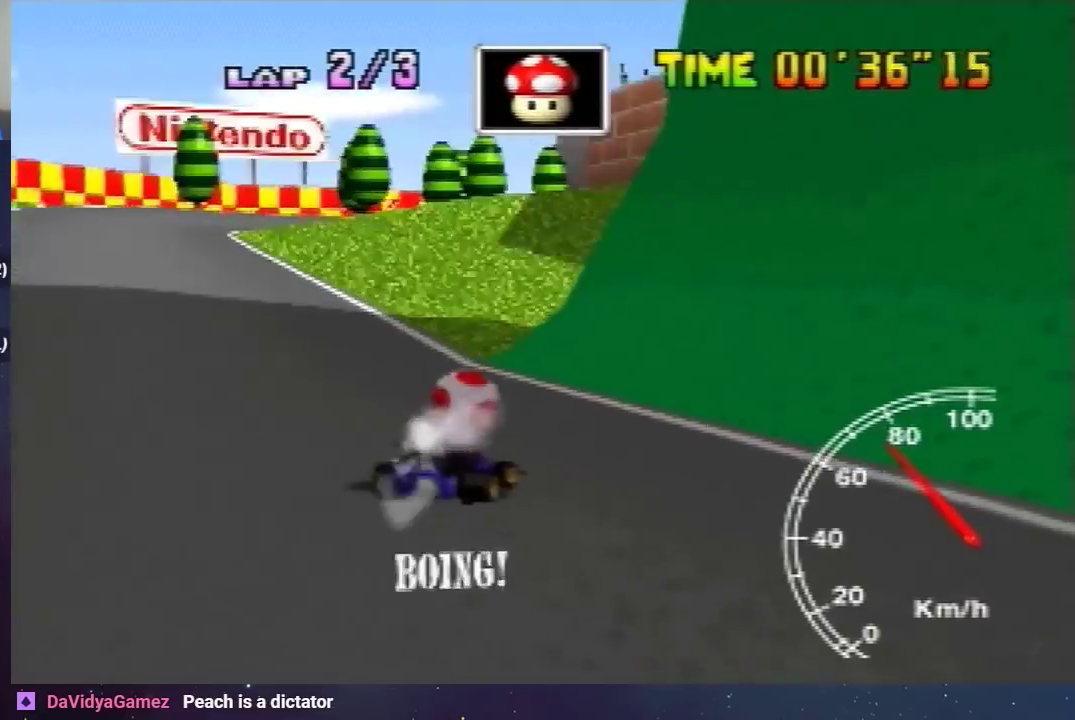
{"buttons": ["A"], "left_stick": "right", "events": [[200, "left_stick", "up-right"], [267, "left_stick", "left"], [467, "left_stick", "right"]]}
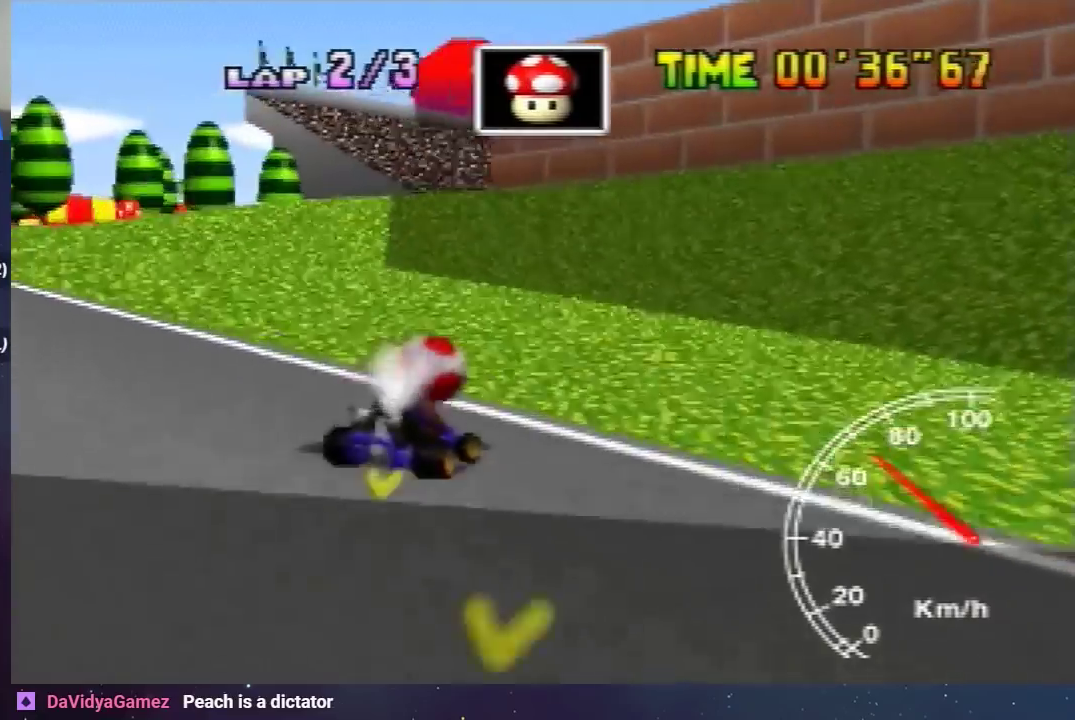
{"buttons": ["A"], "left_stick": "center", "events": [[100, "left_stick", "left"], [234, "left_stick", "center"]]}
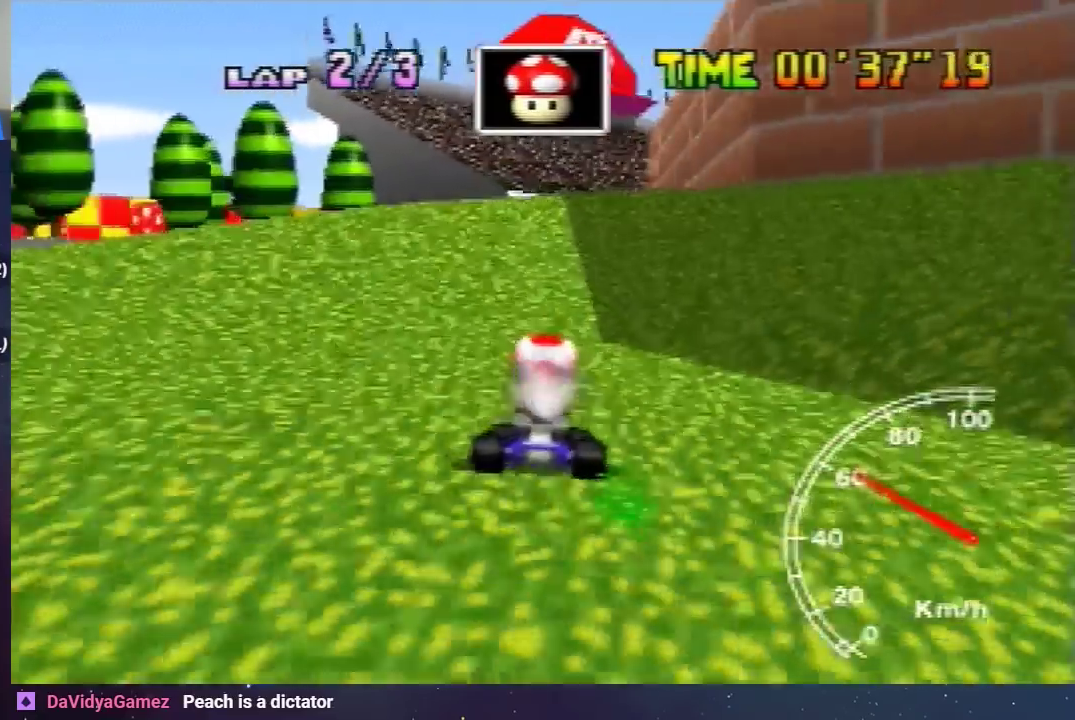
{"buttons": ["A"], "left_stick": "right", "events": [[400, "left_stick", "right"]]}
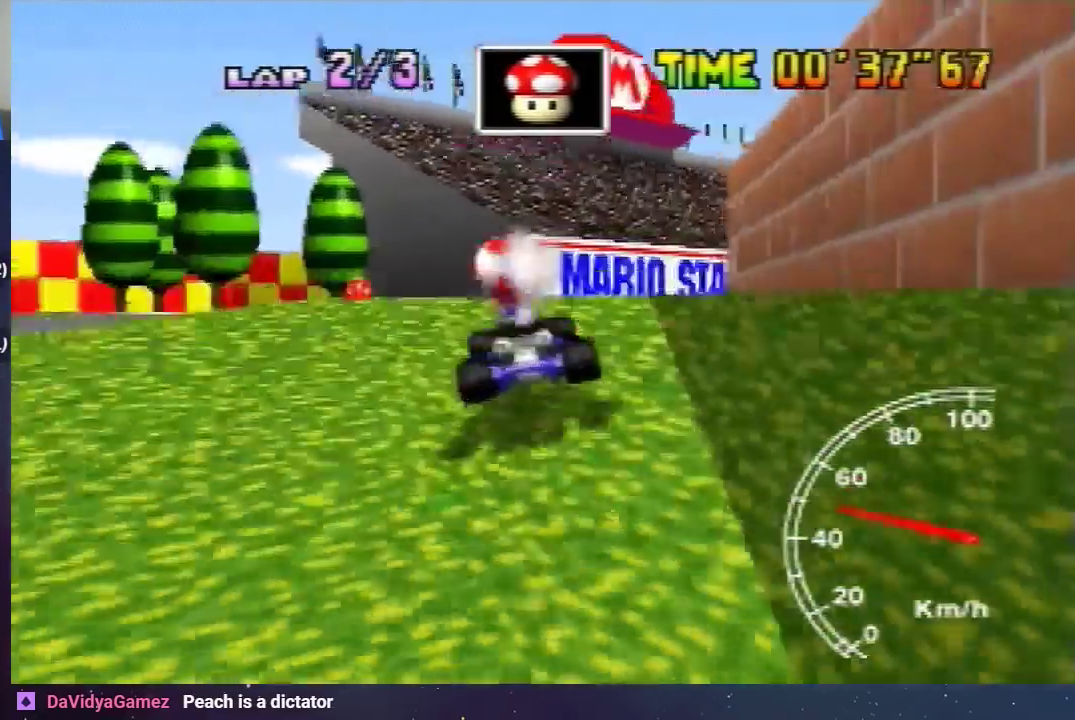
{"buttons": ["A"], "left_stick": "left", "events": [[367, "left_stick", "center"], [501, "left_stick", "left"]]}
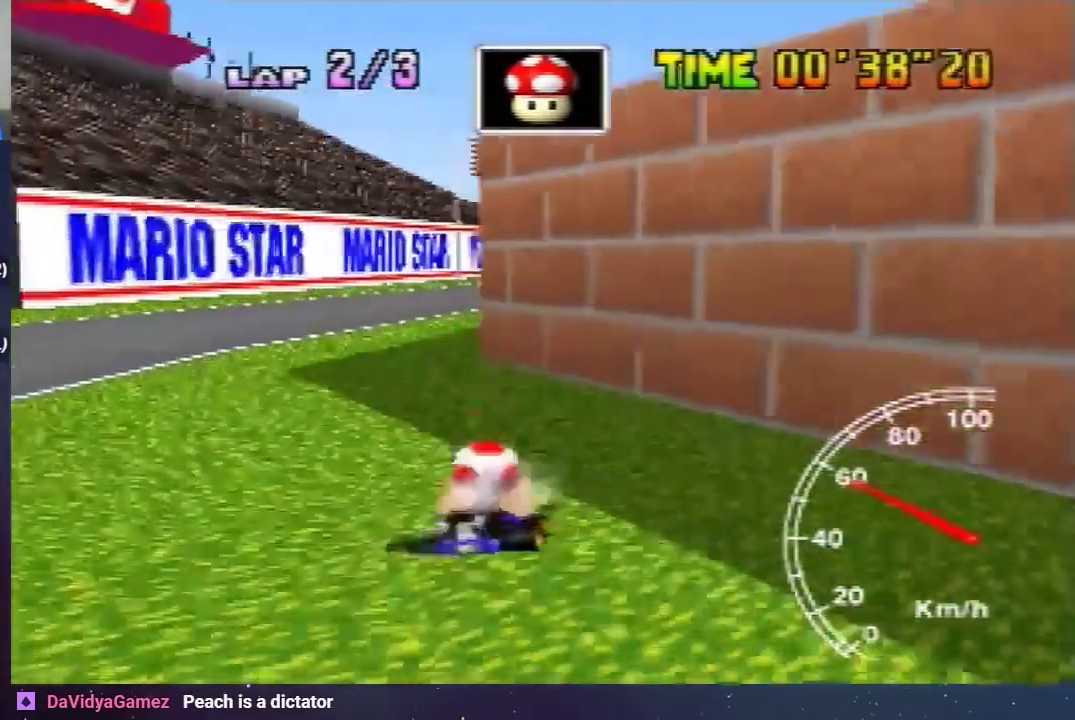
{"buttons": ["A"], "left_stick": "left", "events": [[300, "left_stick", "up-left"], [400, "left_stick", "up-right"], [467, "left_stick", "left"]]}
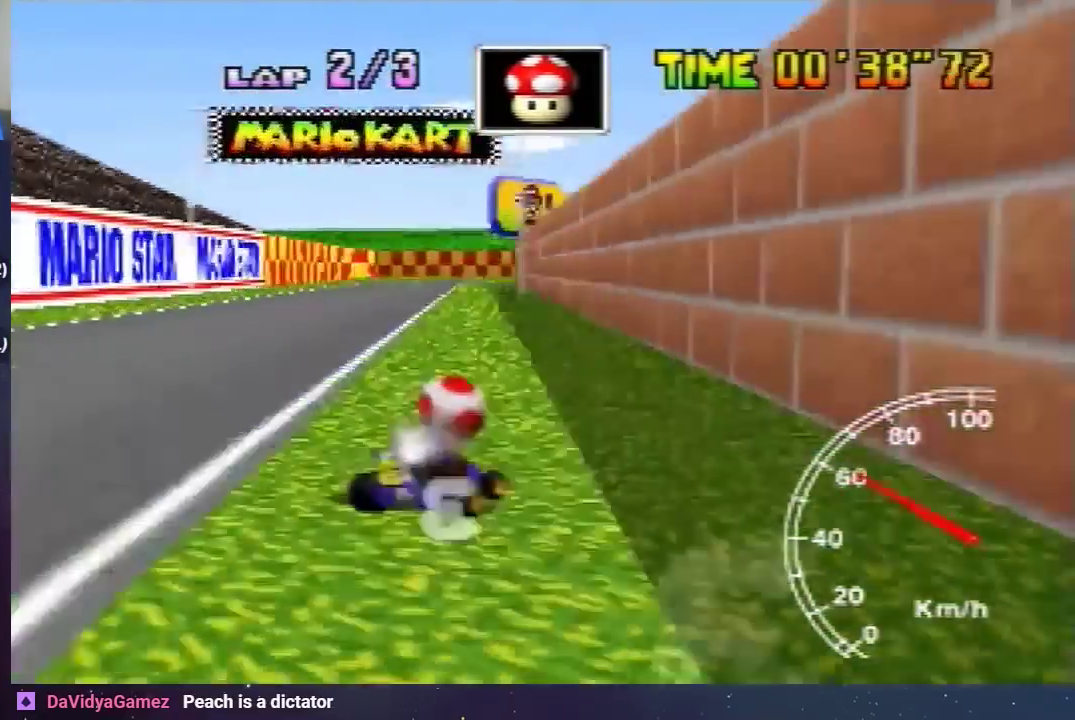
{"buttons": ["A"], "left_stick": "center", "events": [[167, "left_stick", "up-right"], [234, "left_stick", "left"], [334, "left_stick", "center"]]}
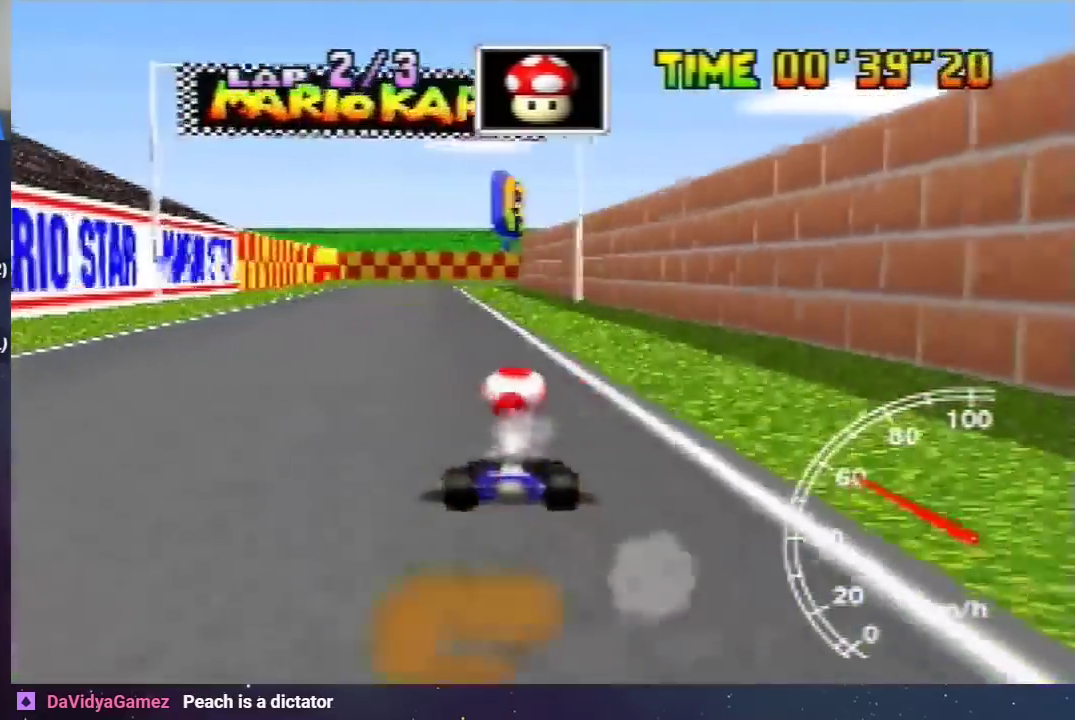
{"buttons": ["A"], "left_stick": "center", "events": [[433, "left_stick", "right"], [500, "left_stick", "center"]]}
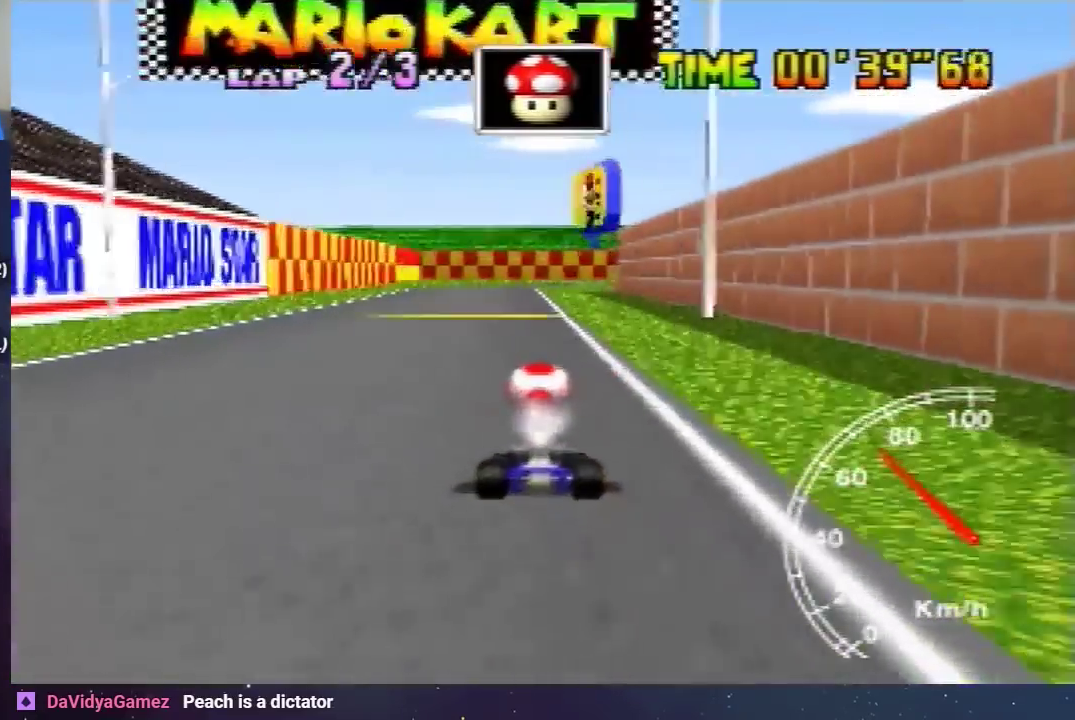
{"buttons": ["A"], "left_stick": "center", "events": []}
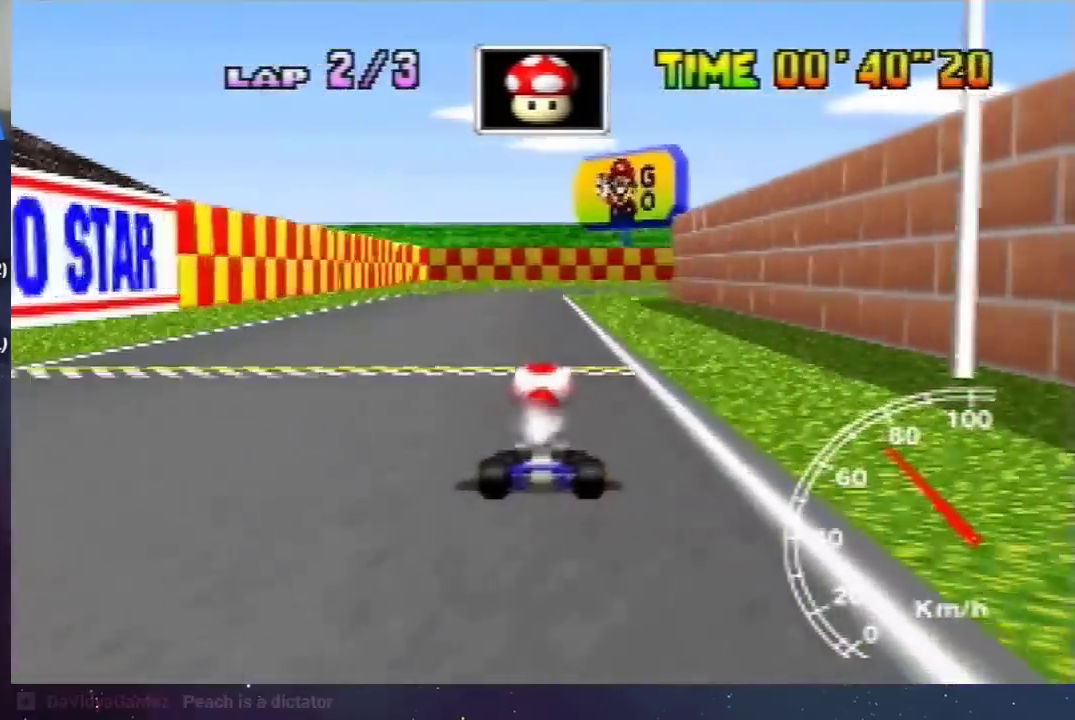
{"buttons": ["A"], "left_stick": "right", "events": [[267, "left_stick", "right"]]}
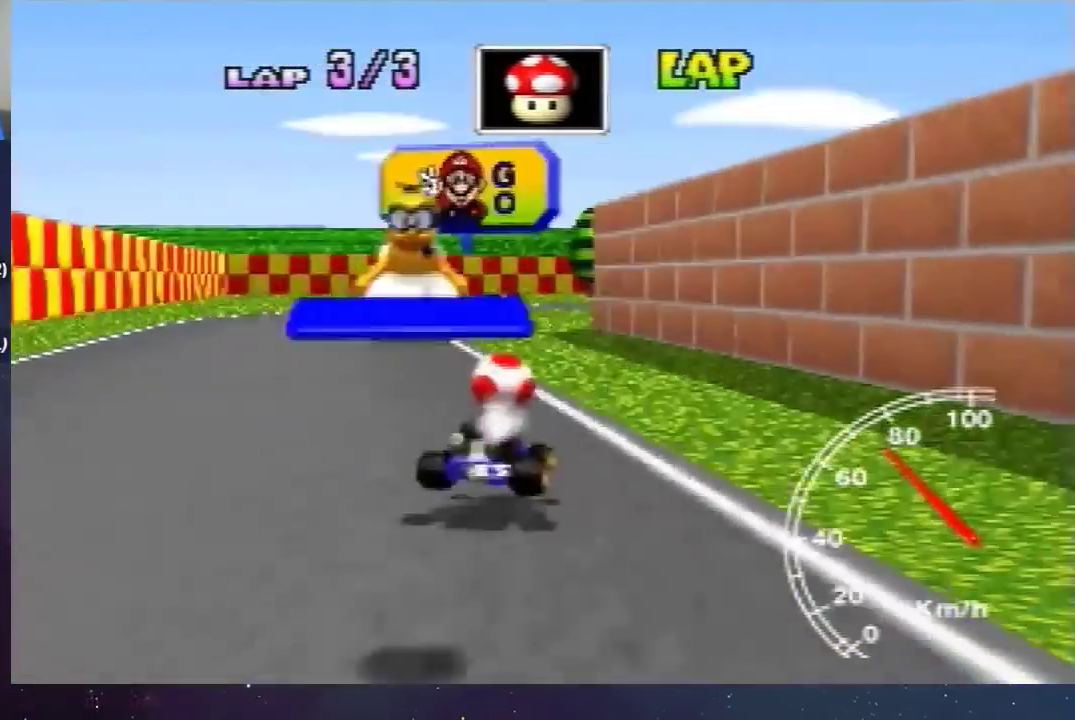
{"buttons": ["A"], "left_stick": "left", "events": [[34, "left_stick", "center"], [134, "left_stick", "left"]]}
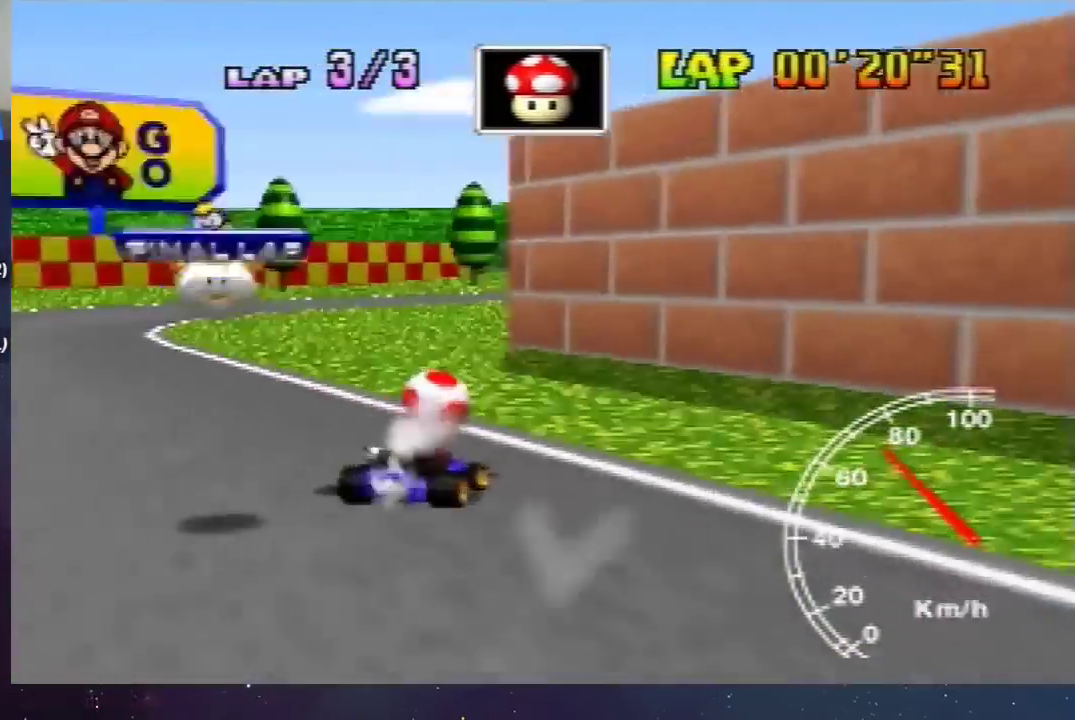
{"buttons": ["A"], "left_stick": "right", "events": [[166, "left_stick", "up-right"], [233, "left_stick", "left"], [433, "left_stick", "up-left"], [500, "left_stick", "right"]]}